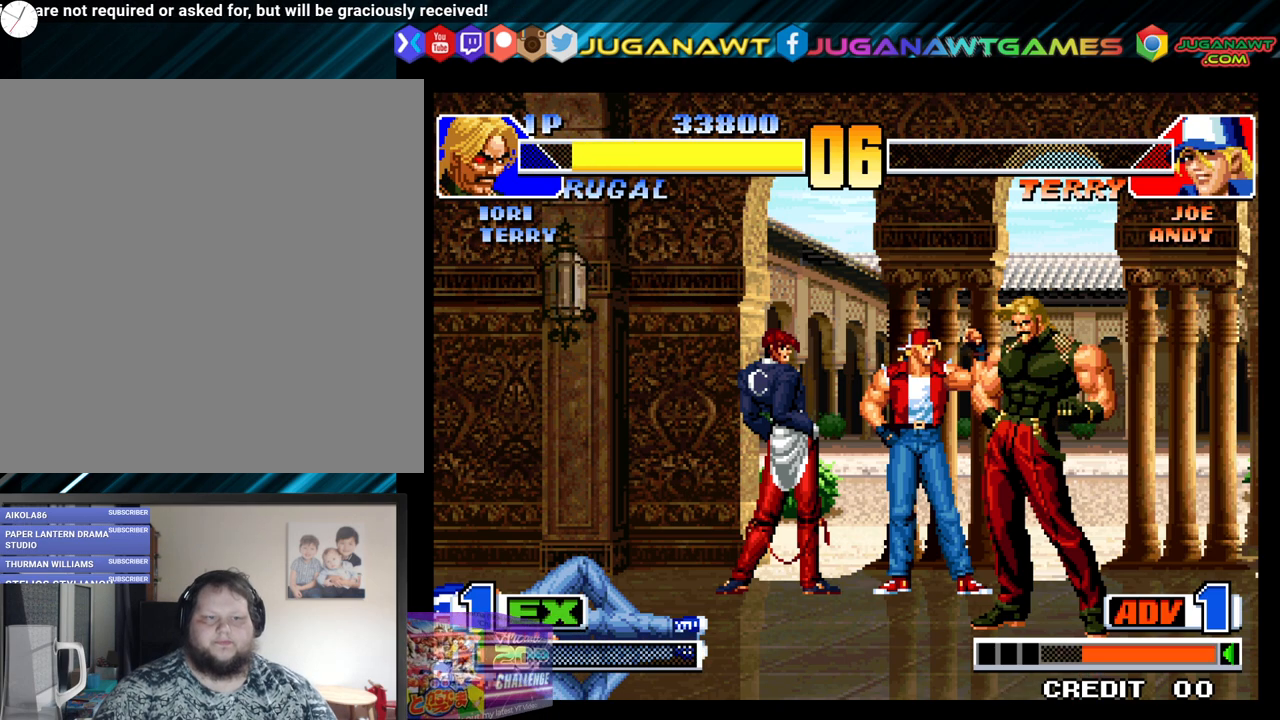
Gameplay with a controller (Xbox layout); each line is a JSON object with the inputs held at the frame after it. "events" lists button and stick changes between this image and that frame as [ms after this image, input, new state], when the widget could be followed in between.
{"buttons": [], "left_stick": "center", "right_stick": "center", "events": [[83, "A", "down"], [117, "X", "down"], [450, "A", "up"], [450, "X", "up"]]}
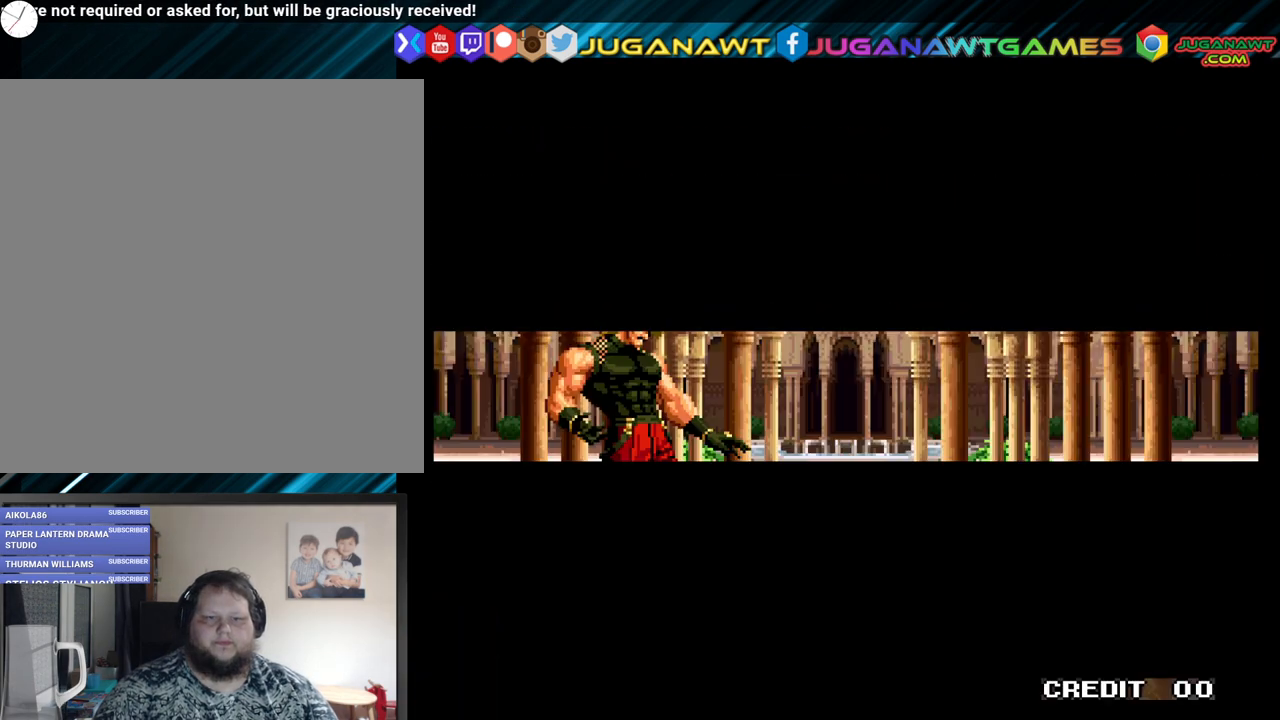
{"buttons": [], "left_stick": "center", "right_stick": "center", "events": []}
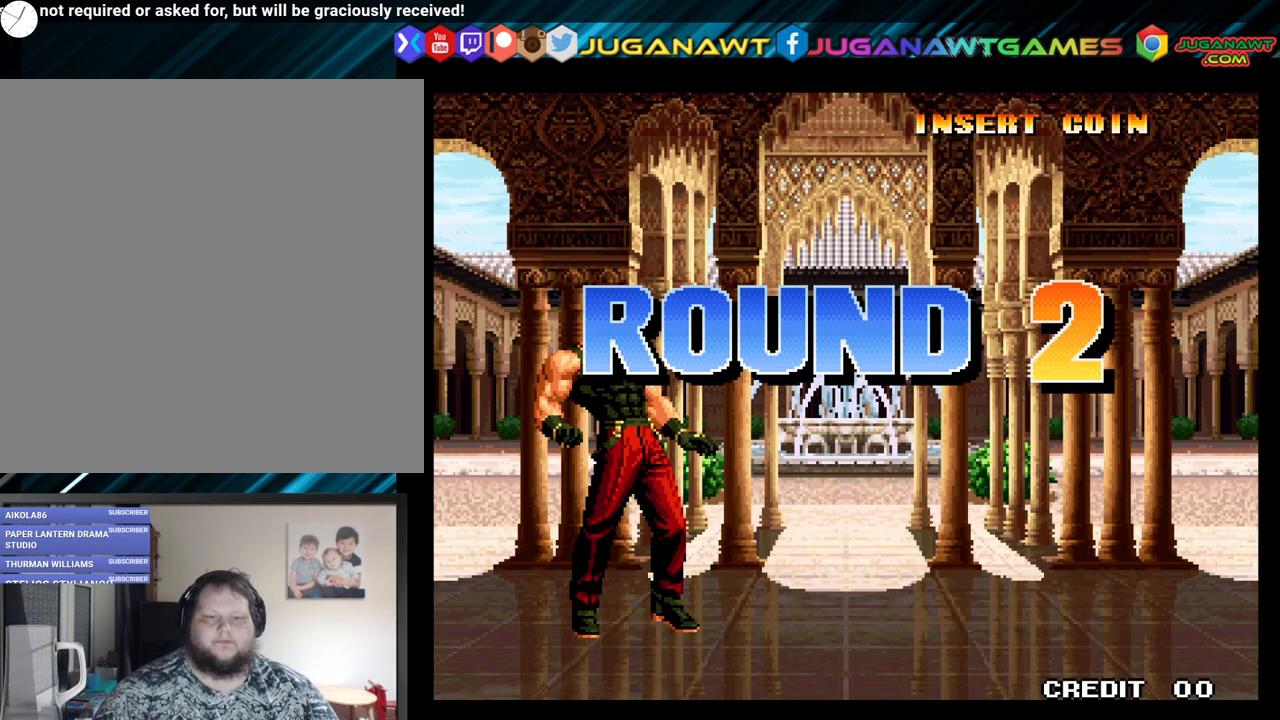
{"buttons": [], "left_stick": "center", "right_stick": "center", "events": []}
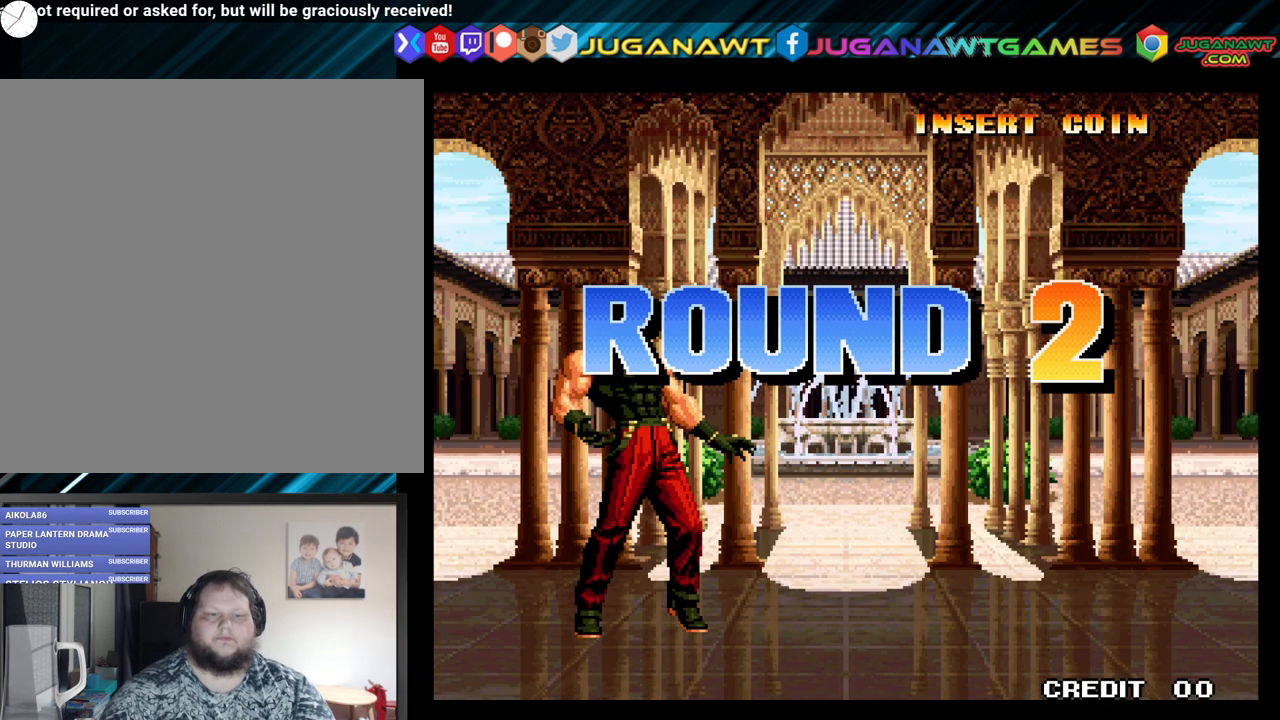
{"buttons": [], "left_stick": "center", "right_stick": "center", "events": []}
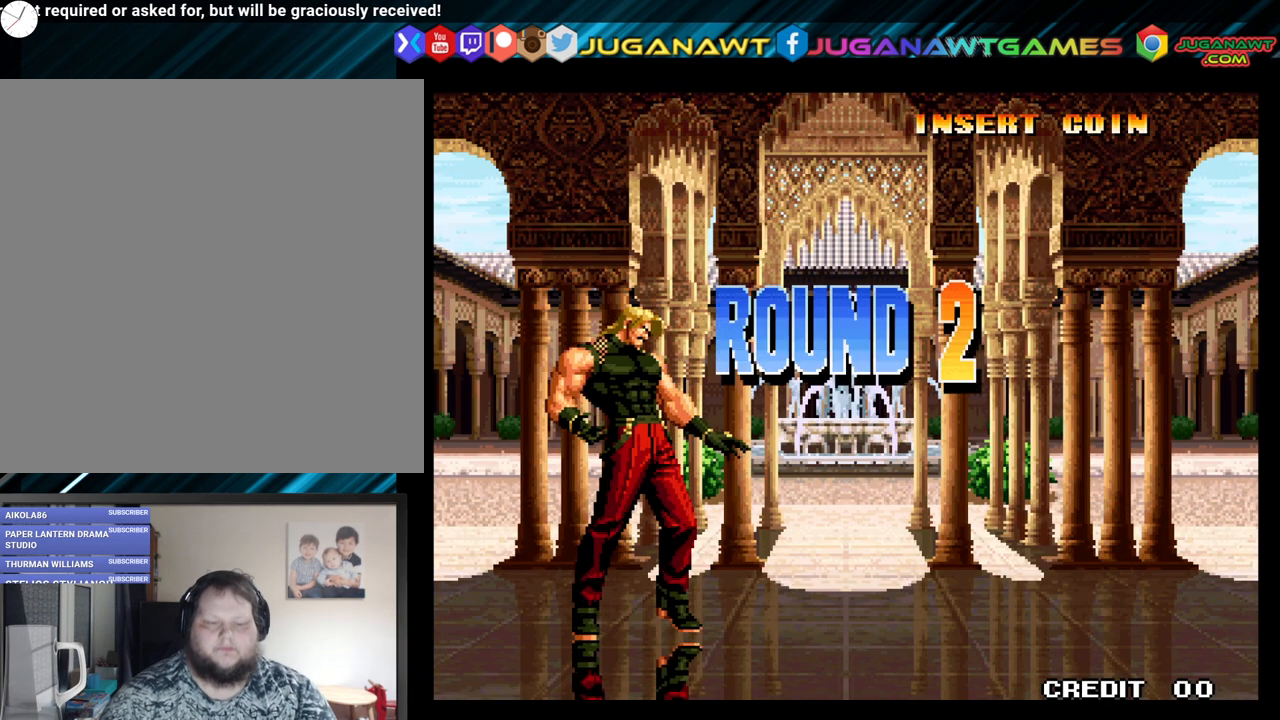
{"buttons": [], "left_stick": "center", "right_stick": "center", "events": []}
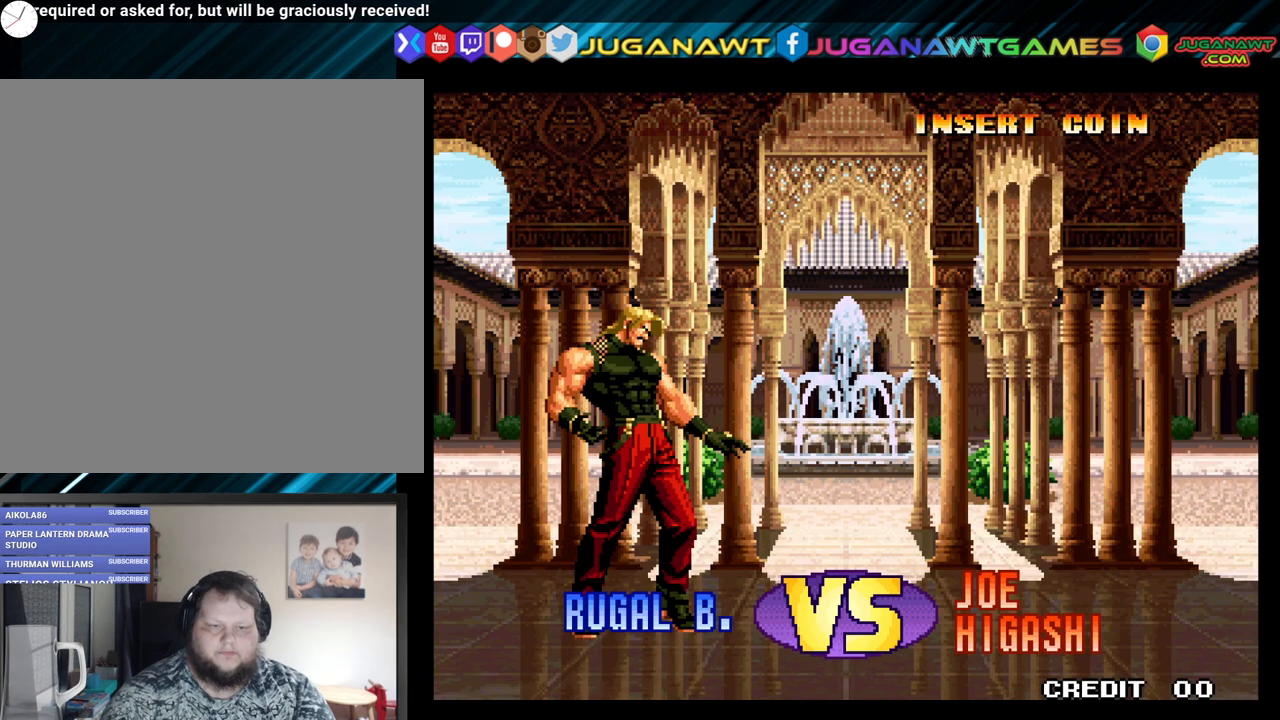
{"buttons": [], "left_stick": "center", "right_stick": "center", "events": []}
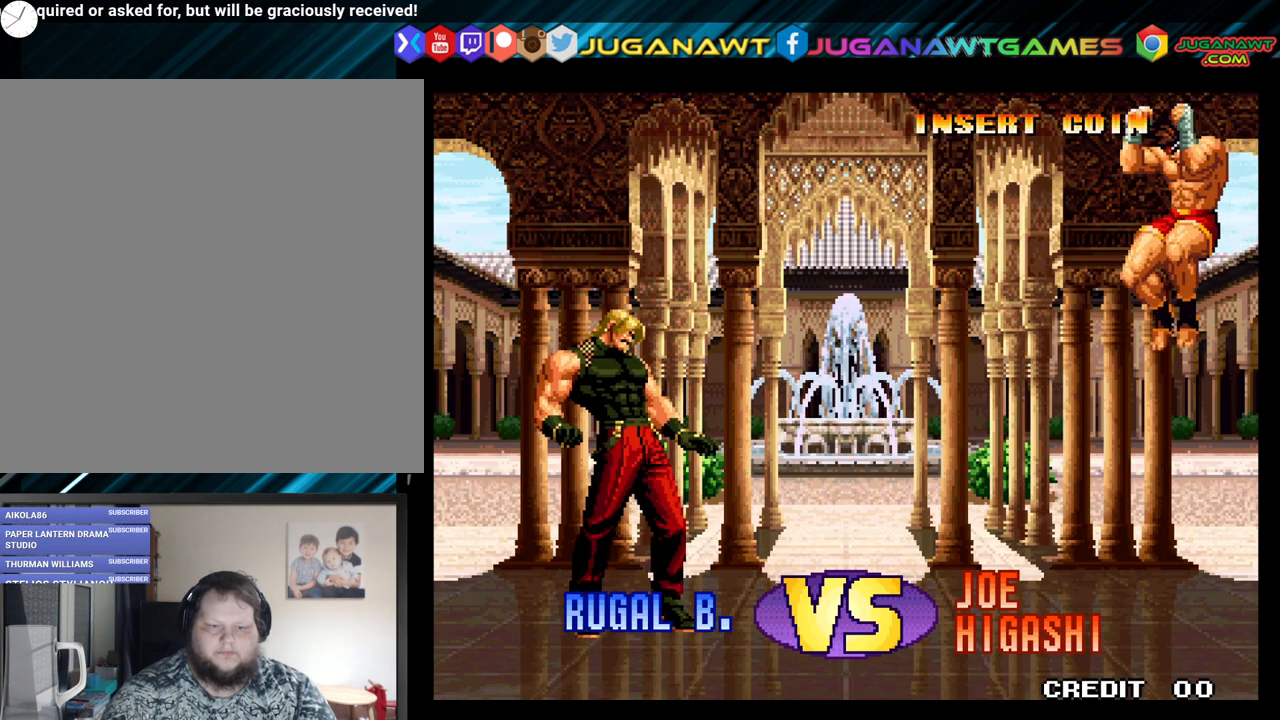
{"buttons": [], "left_stick": "center", "right_stick": "center", "events": []}
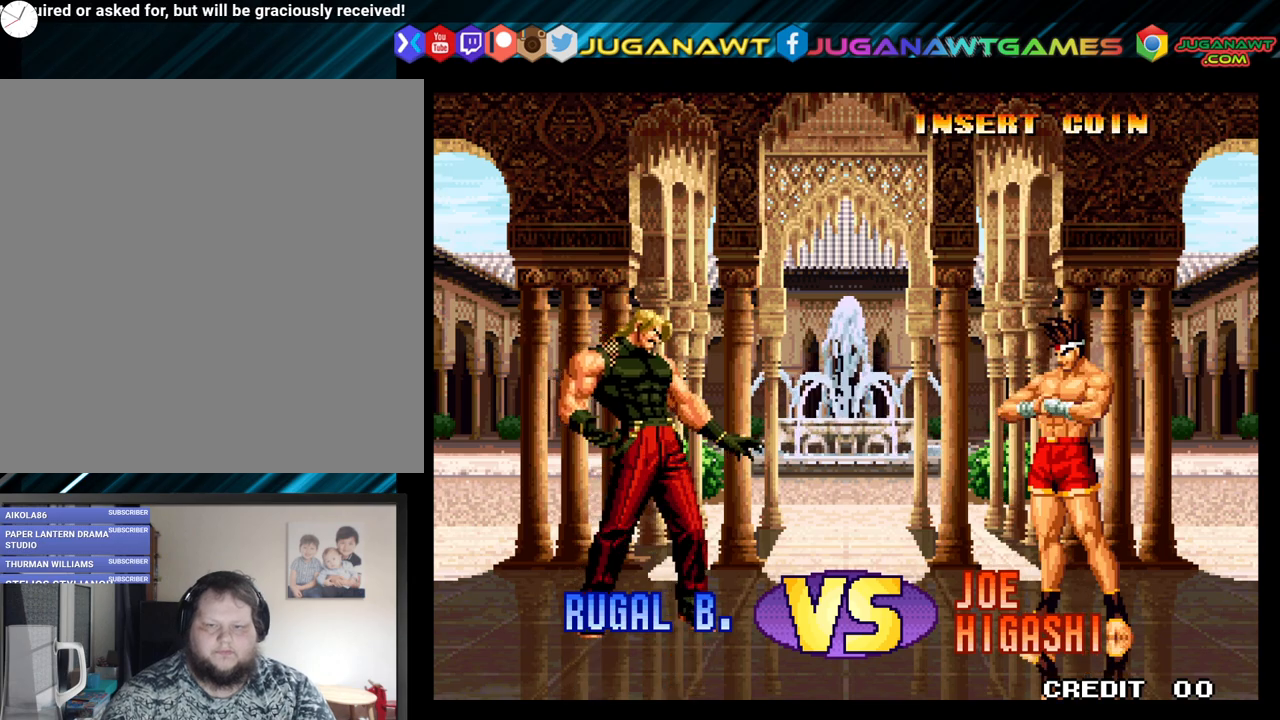
{"buttons": ["B", "X", "Y"], "left_stick": "center", "right_stick": "center", "events": [[117, "A", "down"], [117, "X", "down"], [383, "B", "down"], [383, "Y", "down"], [500, "A", "up"]]}
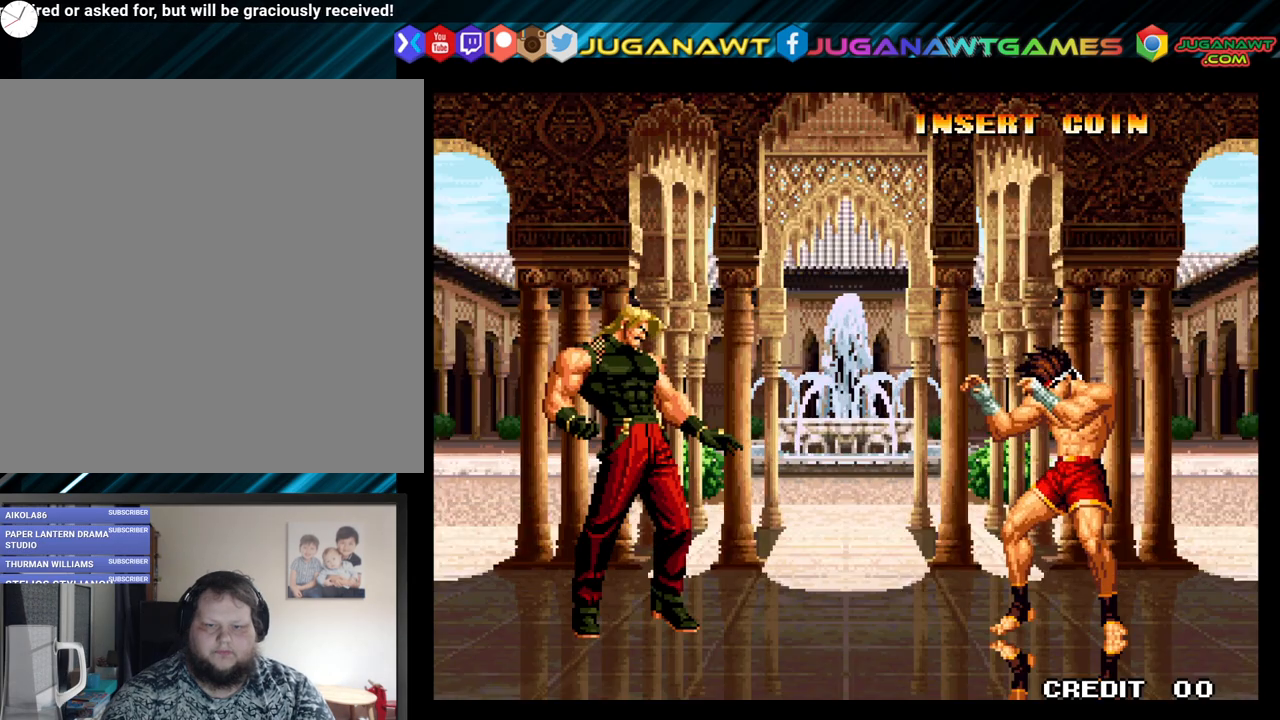
{"buttons": [], "left_stick": "center", "right_stick": "center", "events": [[50, "X", "up"], [83, "B", "up"], [83, "Y", "up"]]}
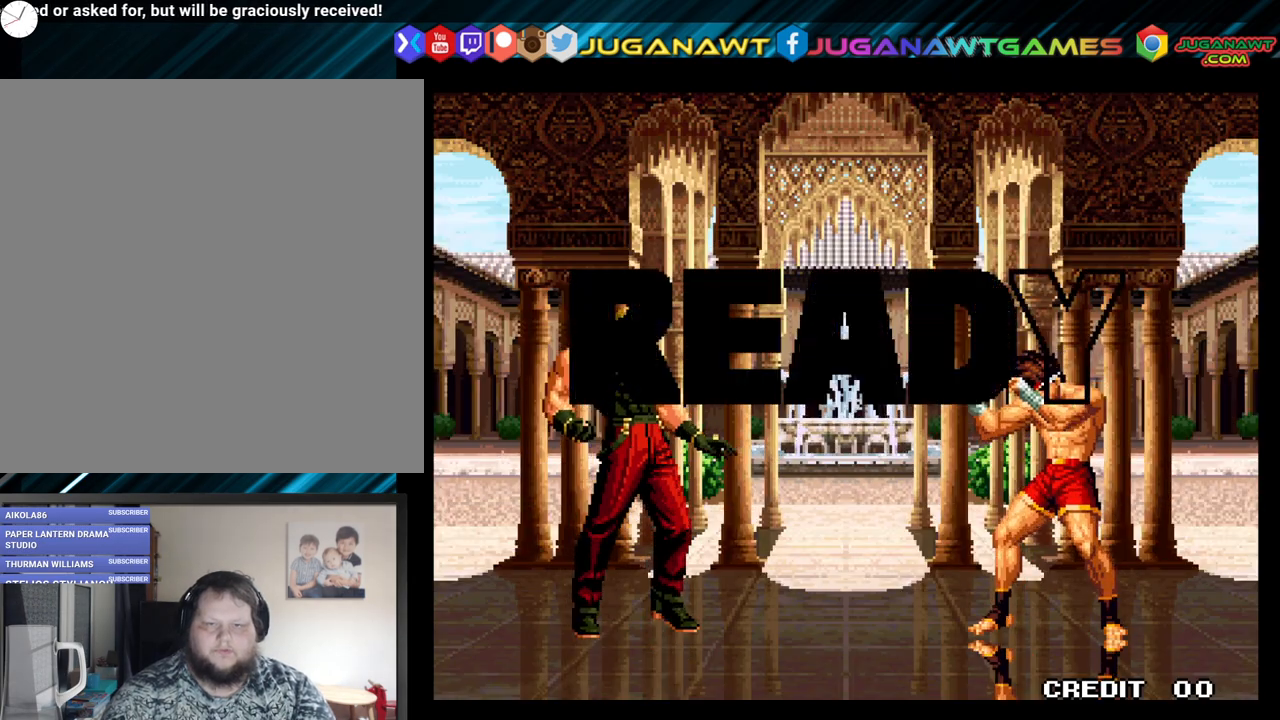
{"buttons": [], "left_stick": "center", "right_stick": "center", "events": []}
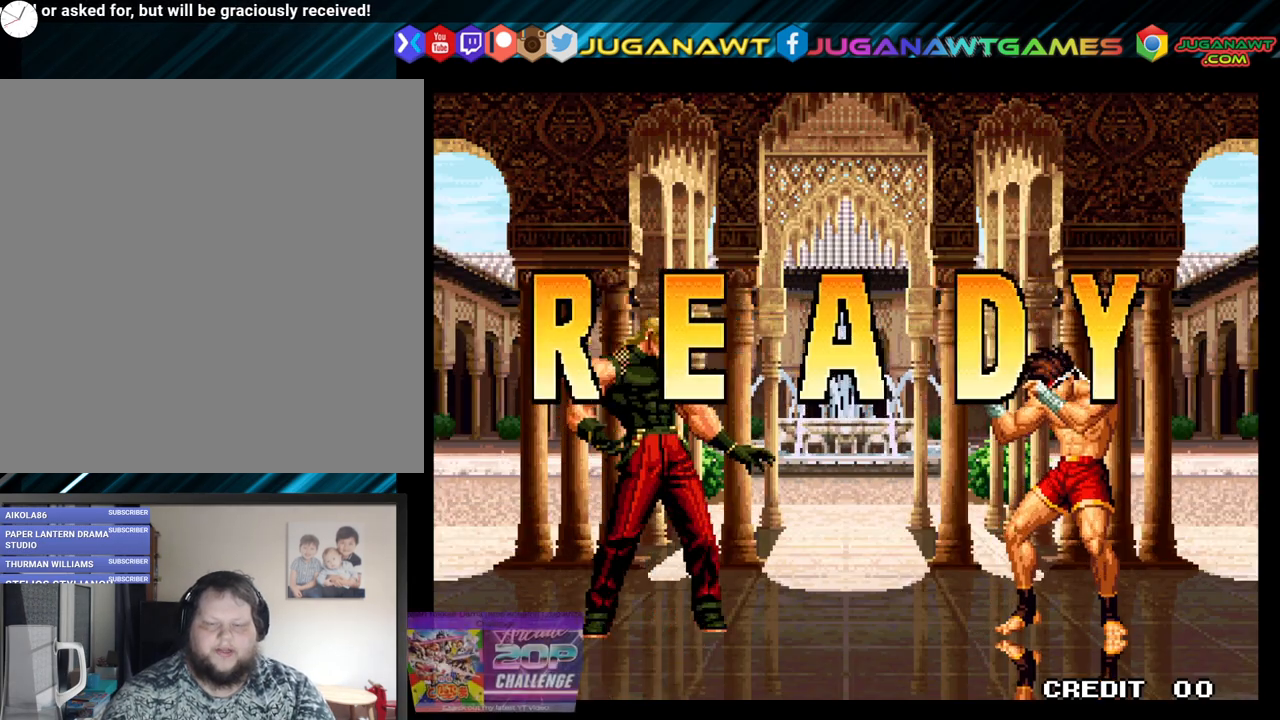
{"buttons": [], "left_stick": "center", "right_stick": "center", "events": []}
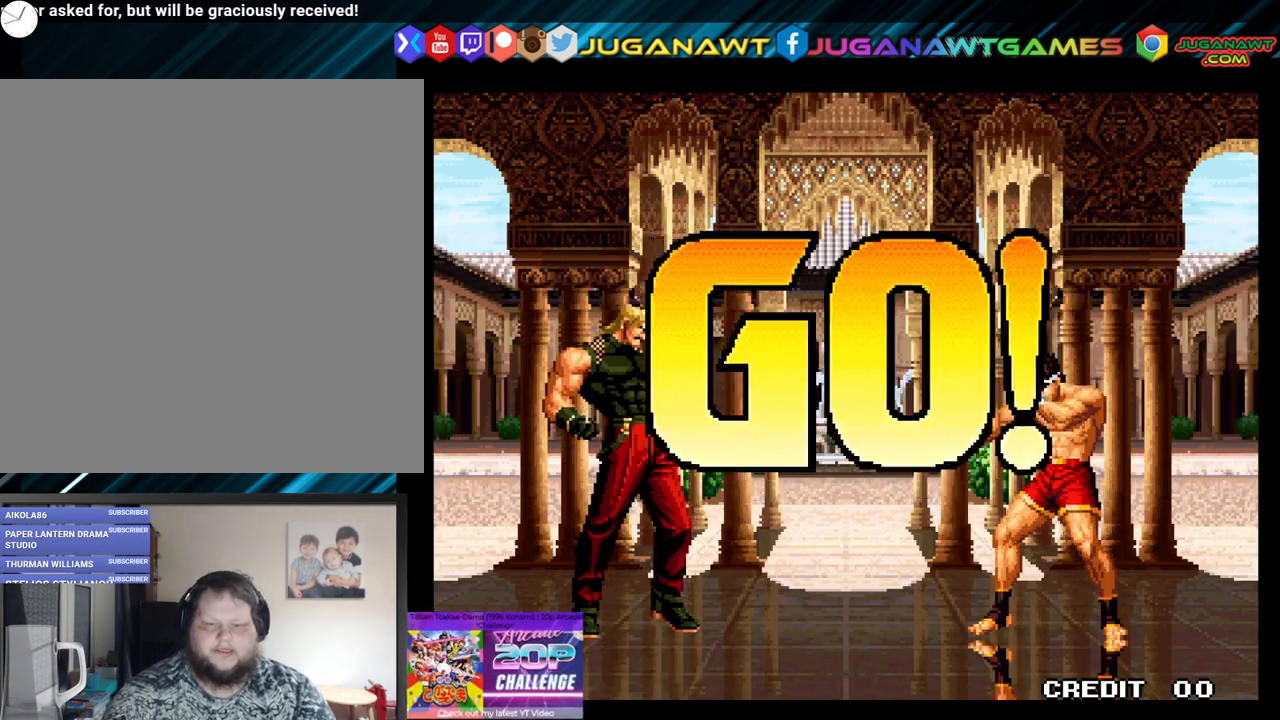
{"buttons": [], "left_stick": "center", "right_stick": "center", "events": []}
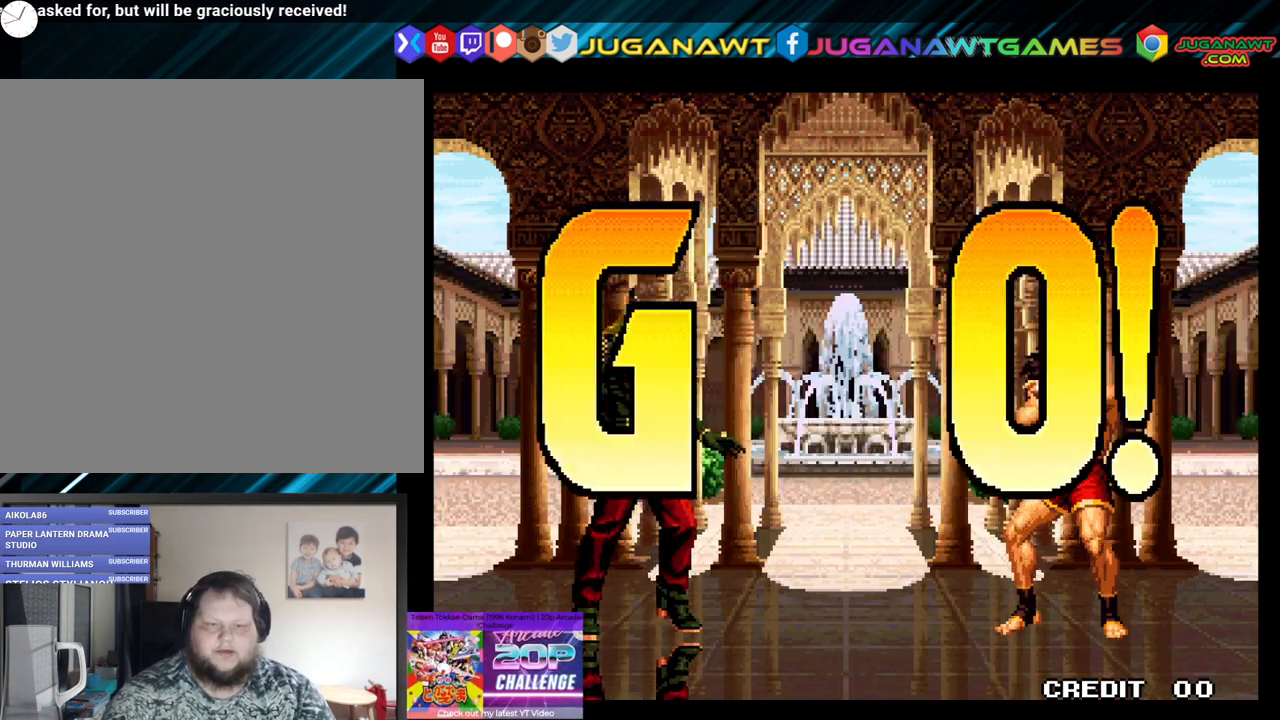
{"buttons": ["Y"], "left_stick": "center", "right_stick": "center", "events": [[83, "DPAD_RIGHT", "down"], [200, "DPAD_DOWN", "down"], [200, "DPAD_RIGHT", "up"], [283, "DPAD_RIGHT", "down"], [350, "DPAD_DOWN", "up"], [367, "Y", "down"], [417, "DPAD_RIGHT", "up"]]}
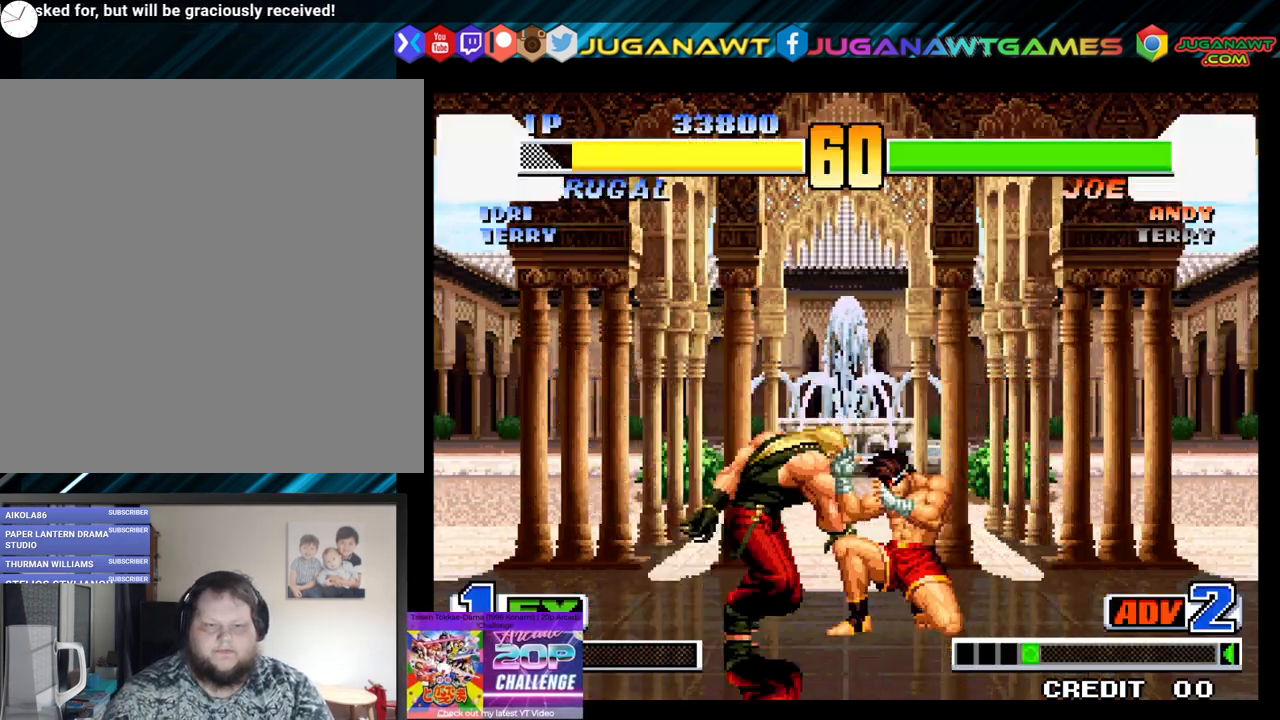
{"buttons": [], "left_stick": "center", "right_stick": "center", "events": [[83, "Y", "up"]]}
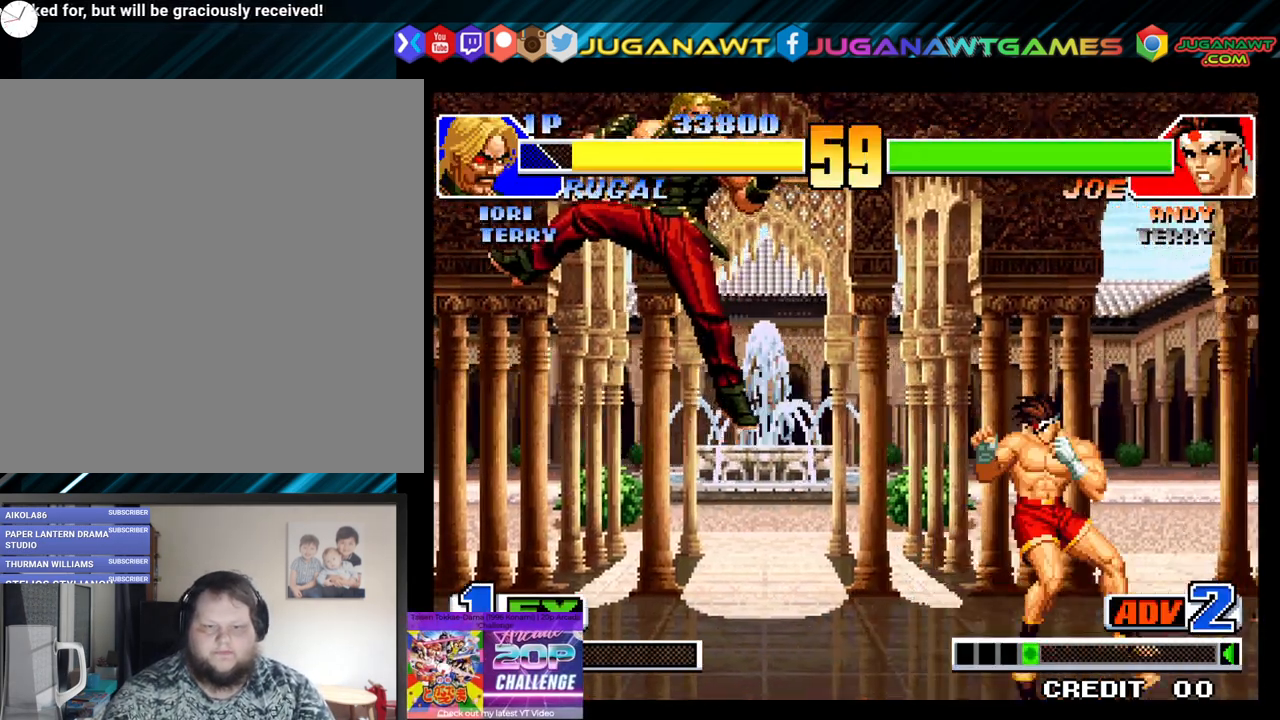
{"buttons": ["DPAD_UP", "DPAD_LEFT"], "left_stick": "center", "right_stick": "center", "events": [[83, "DPAD_LEFT", "down"], [333, "DPAD_UP", "down"]]}
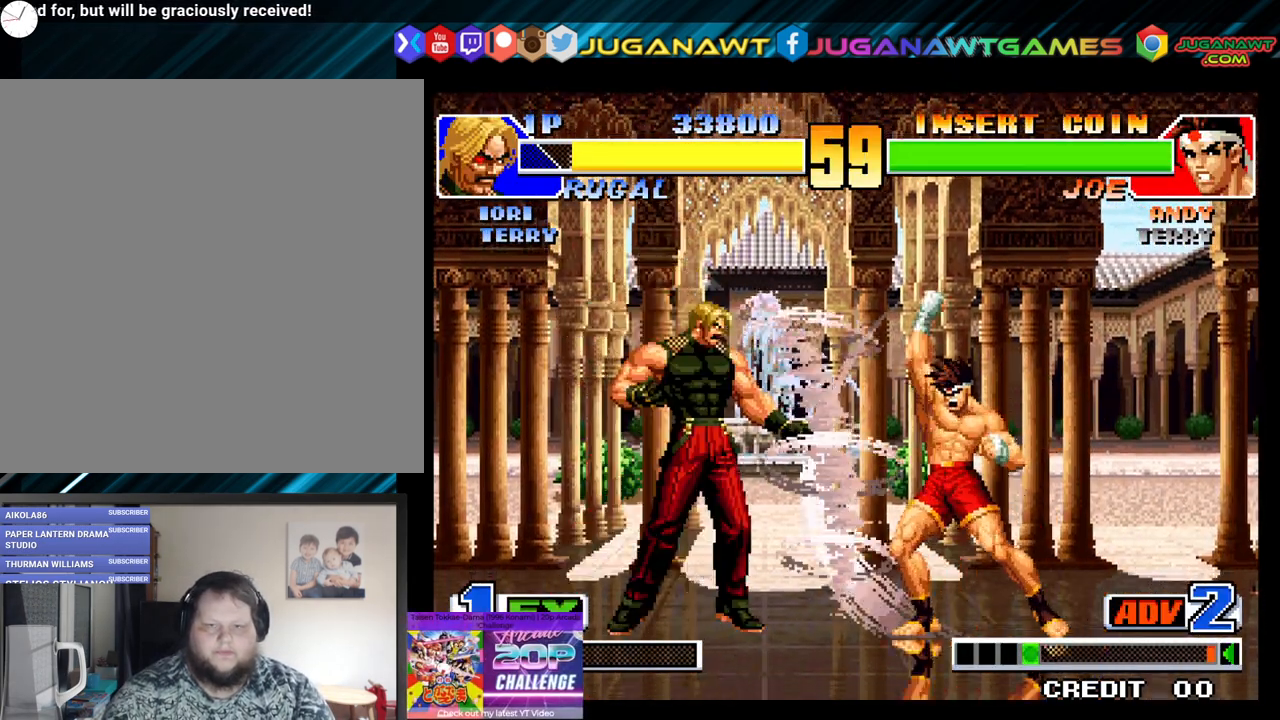
{"buttons": ["DPAD_RIGHT"], "left_stick": "center", "right_stick": "center", "events": [[117, "Y", "down"], [283, "DPAD_UP", "up"], [283, "Y", "up"], [317, "DPAD_LEFT", "up"], [467, "DPAD_RIGHT", "down"]]}
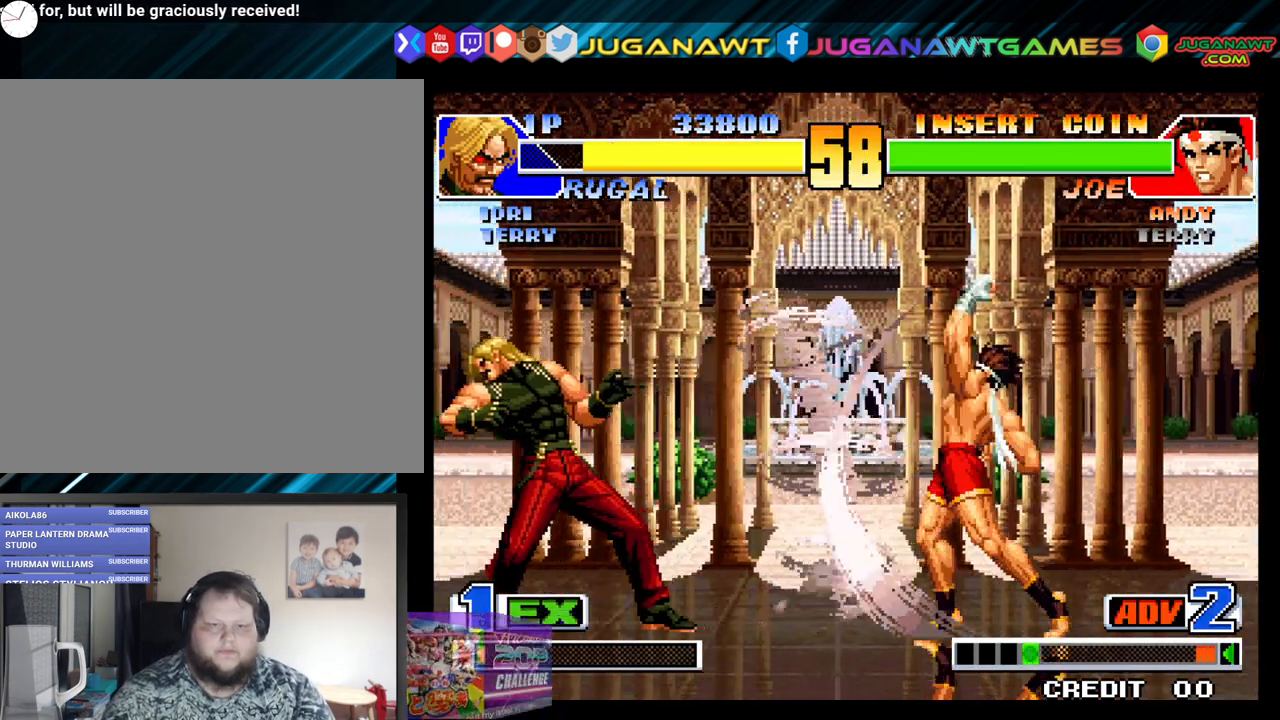
{"buttons": [], "left_stick": "center", "right_stick": "center", "events": [[33, "DPAD_DOWN", "down"], [117, "DPAD_RIGHT", "up"], [150, "DPAD_LEFT", "down"], [200, "DPAD_DOWN", "up"], [233, "X", "down"], [300, "DPAD_LEFT", "up"], [383, "X", "up"]]}
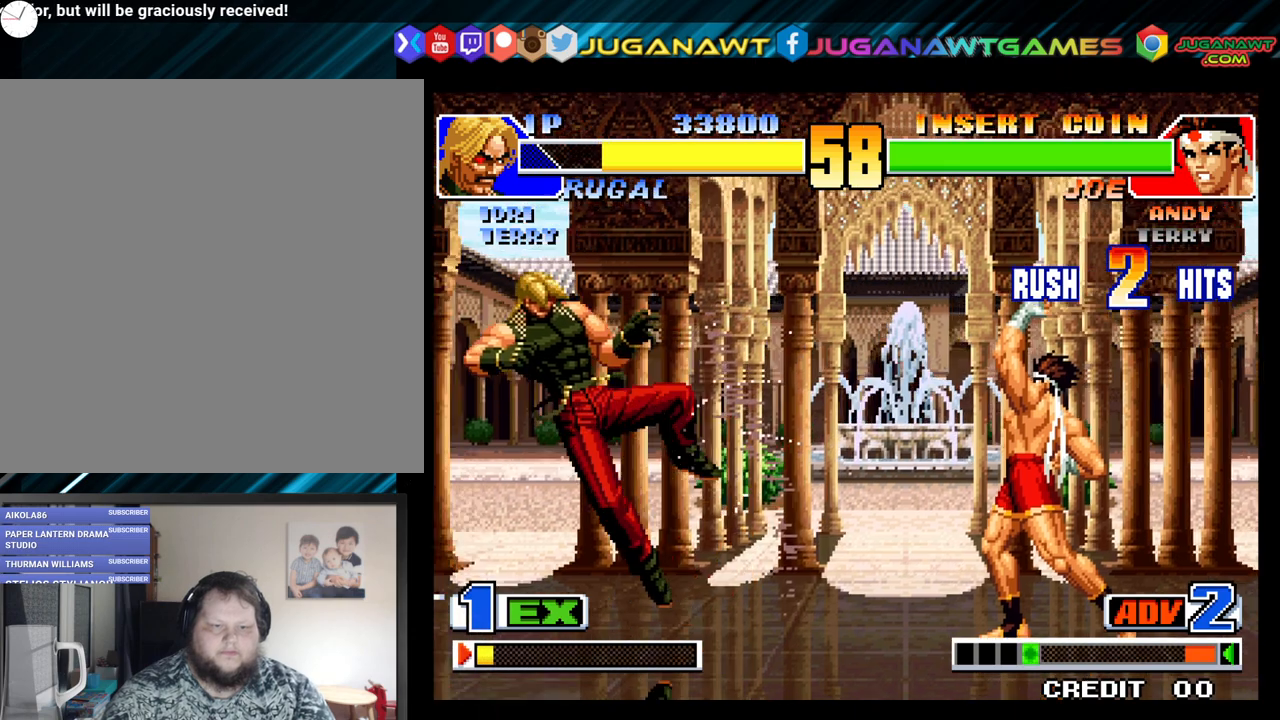
{"buttons": ["X", "DPAD_RIGHT"], "left_stick": "center", "right_stick": "center", "events": [[183, "DPAD_RIGHT", "down"], [450, "X", "down"]]}
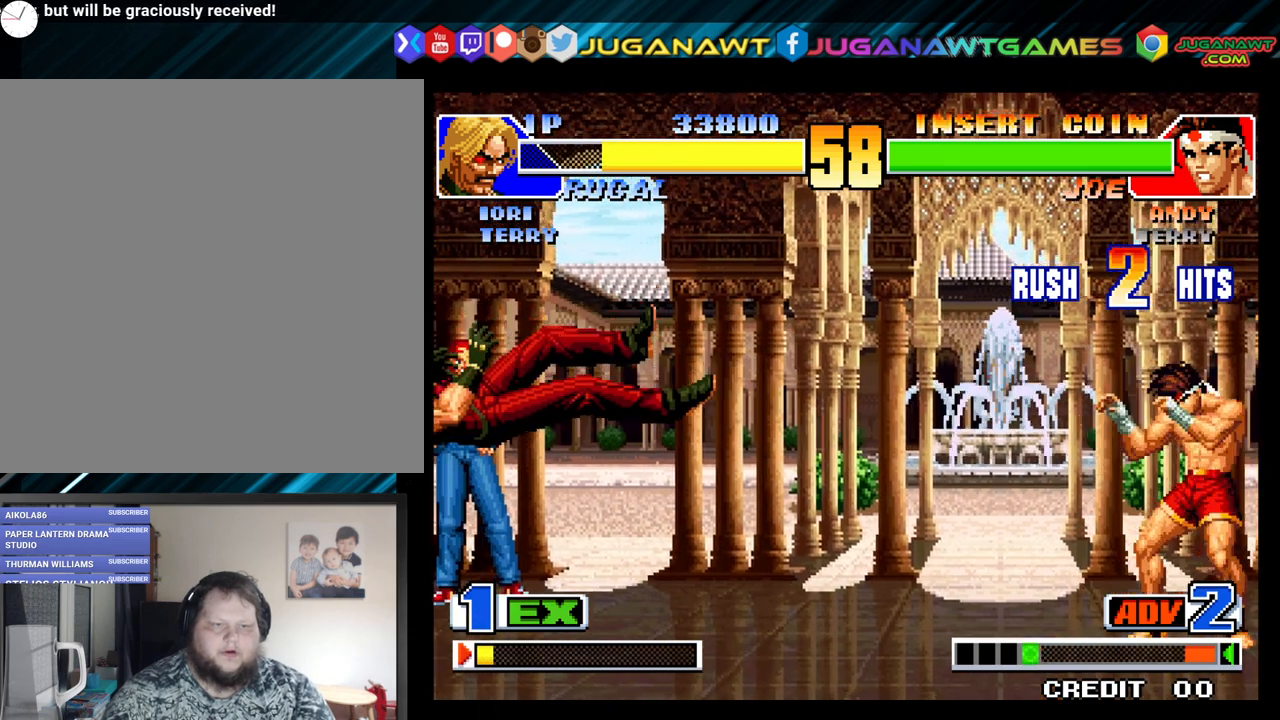
{"buttons": ["DPAD_RIGHT"], "left_stick": "center", "right_stick": "center", "events": [[50, "X", "up"], [133, "Y", "down"], [167, "X", "down"], [250, "X", "up"], [250, "Y", "up"]]}
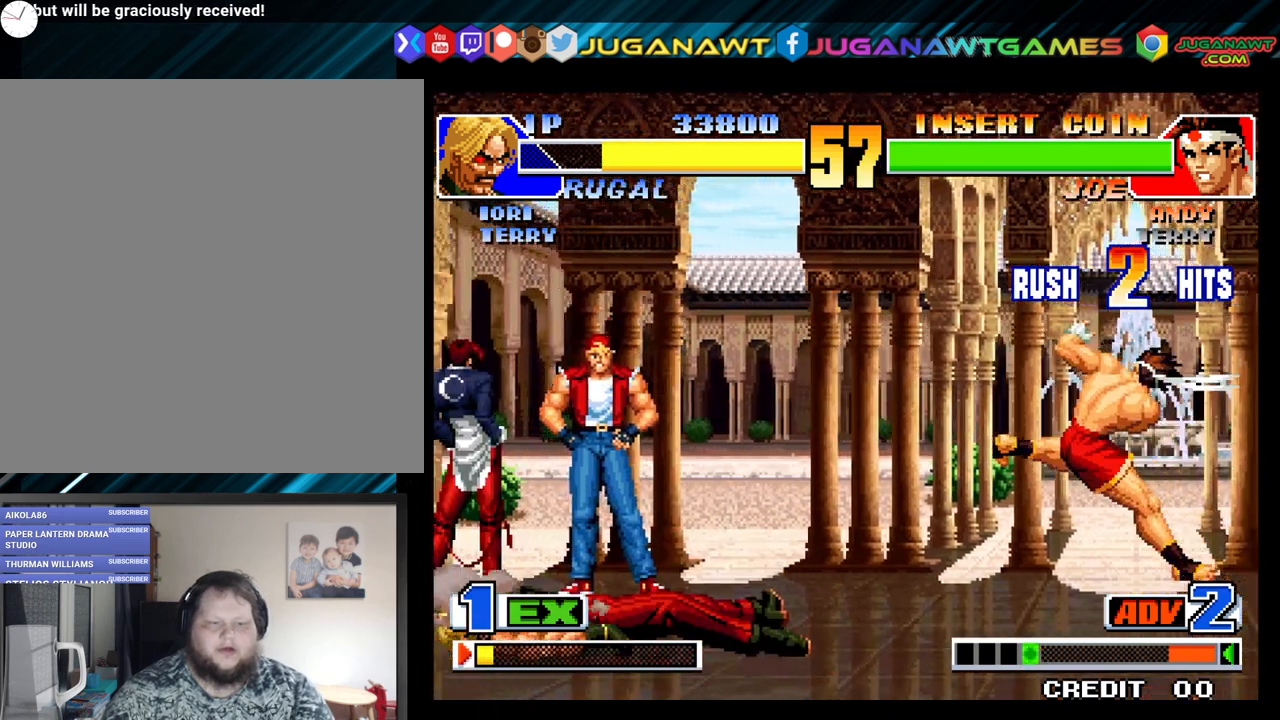
{"buttons": ["X"], "left_stick": "center", "right_stick": "center", "events": [[200, "DPAD_DOWN", "down"], [283, "DPAD_RIGHT", "up"], [333, "DPAD_LEFT", "down"], [350, "DPAD_DOWN", "up"], [383, "X", "down"], [467, "DPAD_LEFT", "up"]]}
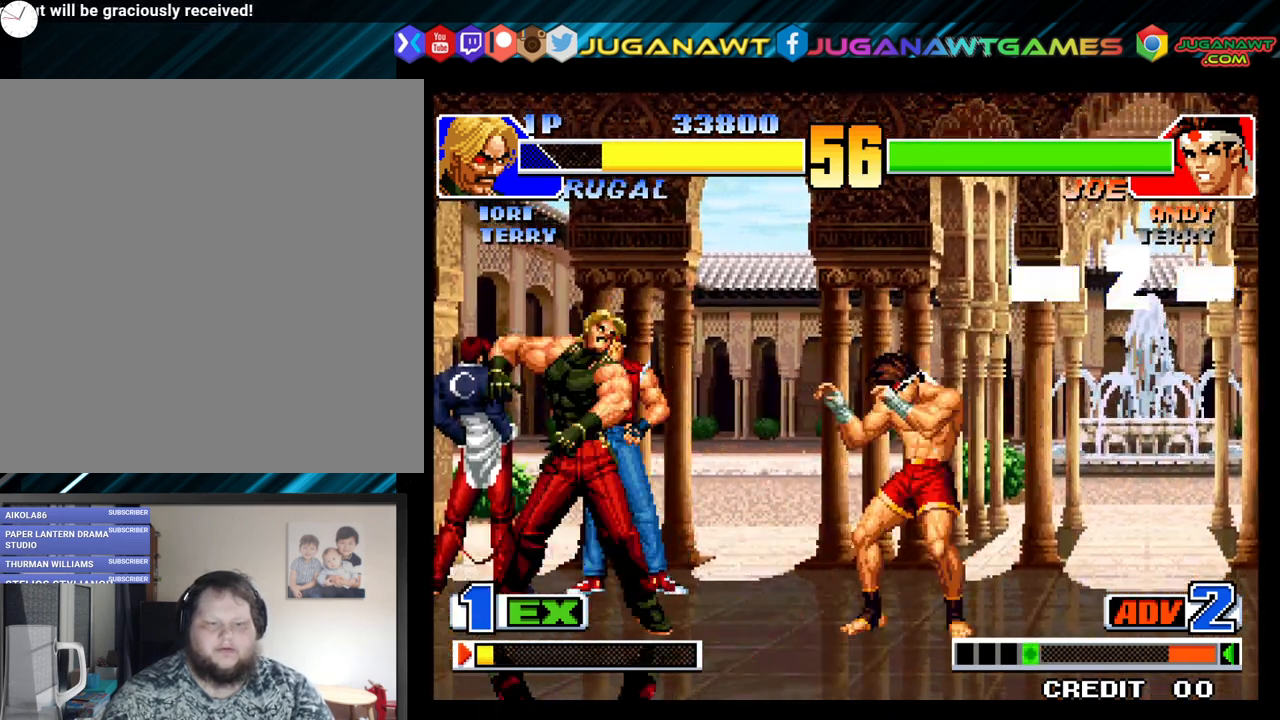
{"buttons": [], "left_stick": "center", "right_stick": "center", "events": [[17, "X", "up"], [133, "X", "down"], [183, "DPAD_LEFT", "down"], [233, "X", "up"], [267, "DPAD_LEFT", "up"], [350, "X", "down"], [467, "X", "up"]]}
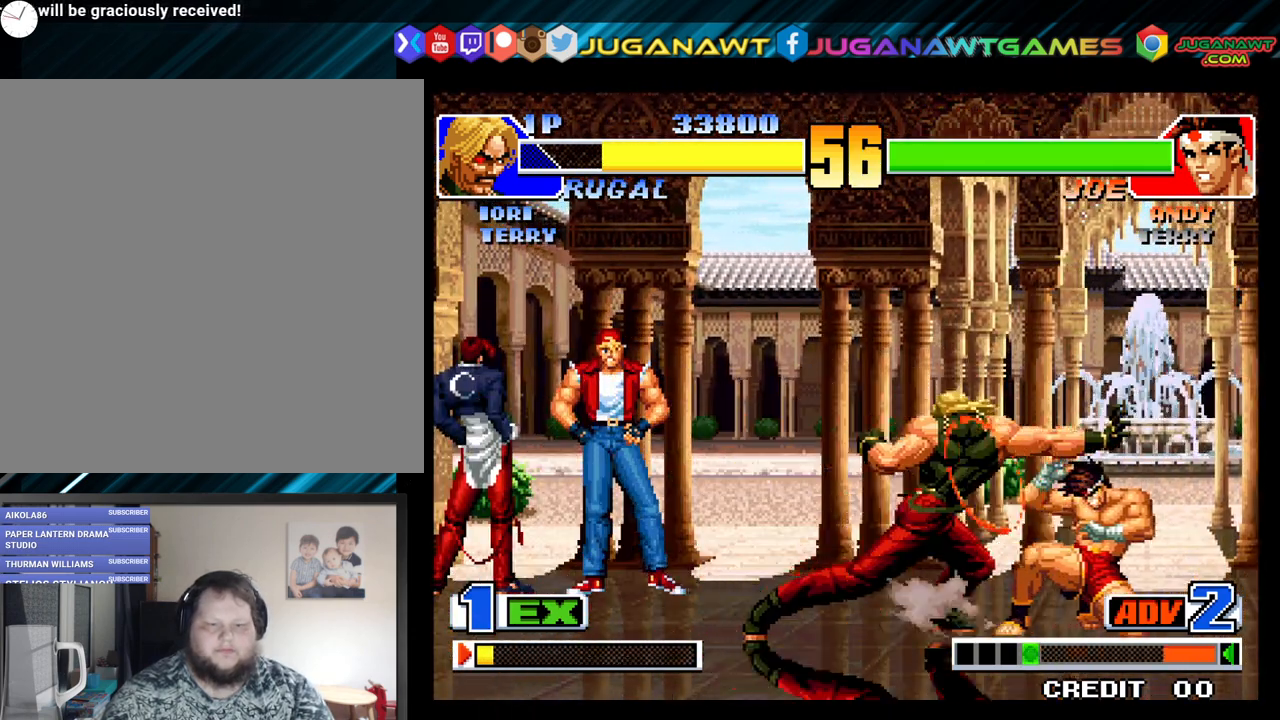
{"buttons": ["DPAD_DOWN", "DPAD_RIGHT"], "left_stick": "center", "right_stick": "center", "events": [[333, "DPAD_DOWN", "down"], [383, "DPAD_LEFT", "down"], [467, "DPAD_LEFT", "up"], [467, "DPAD_RIGHT", "down"]]}
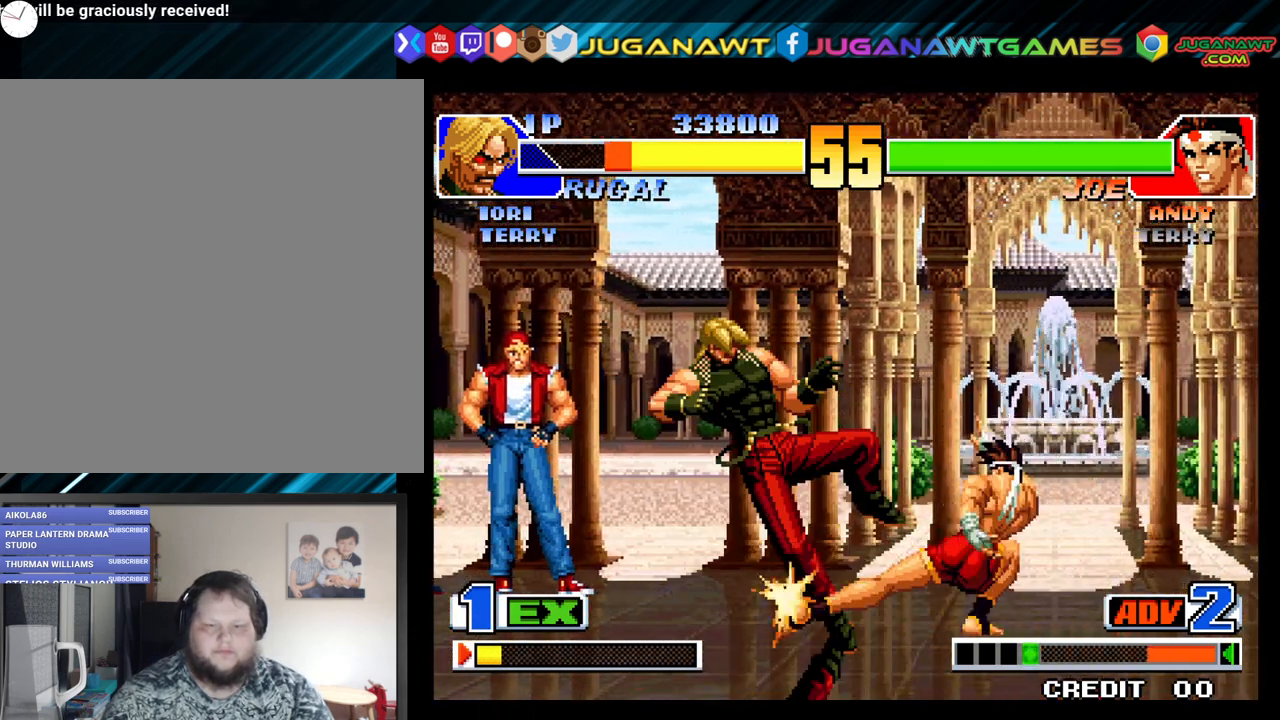
{"buttons": [], "left_stick": "center", "right_stick": "center", "events": [[17, "DPAD_DOWN", "up"], [67, "DPAD_RIGHT", "up"], [100, "DPAD_DOWN", "down"], [100, "DPAD_LEFT", "down"], [183, "DPAD_DOWN", "up"], [183, "X", "down"], [233, "DPAD_LEFT", "up"], [350, "X", "up"]]}
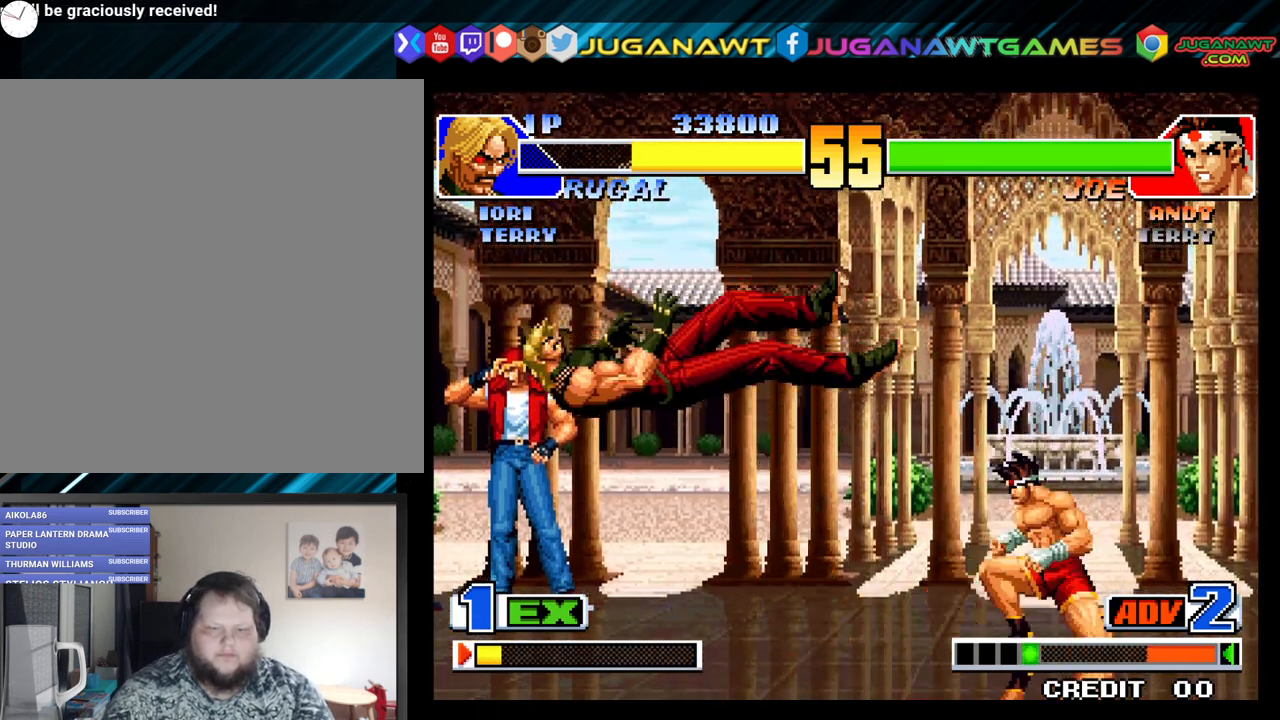
{"buttons": ["DPAD_DOWN"], "left_stick": "center", "right_stick": "center", "events": [[50, "X", "down"], [167, "X", "up"], [483, "DPAD_DOWN", "down"]]}
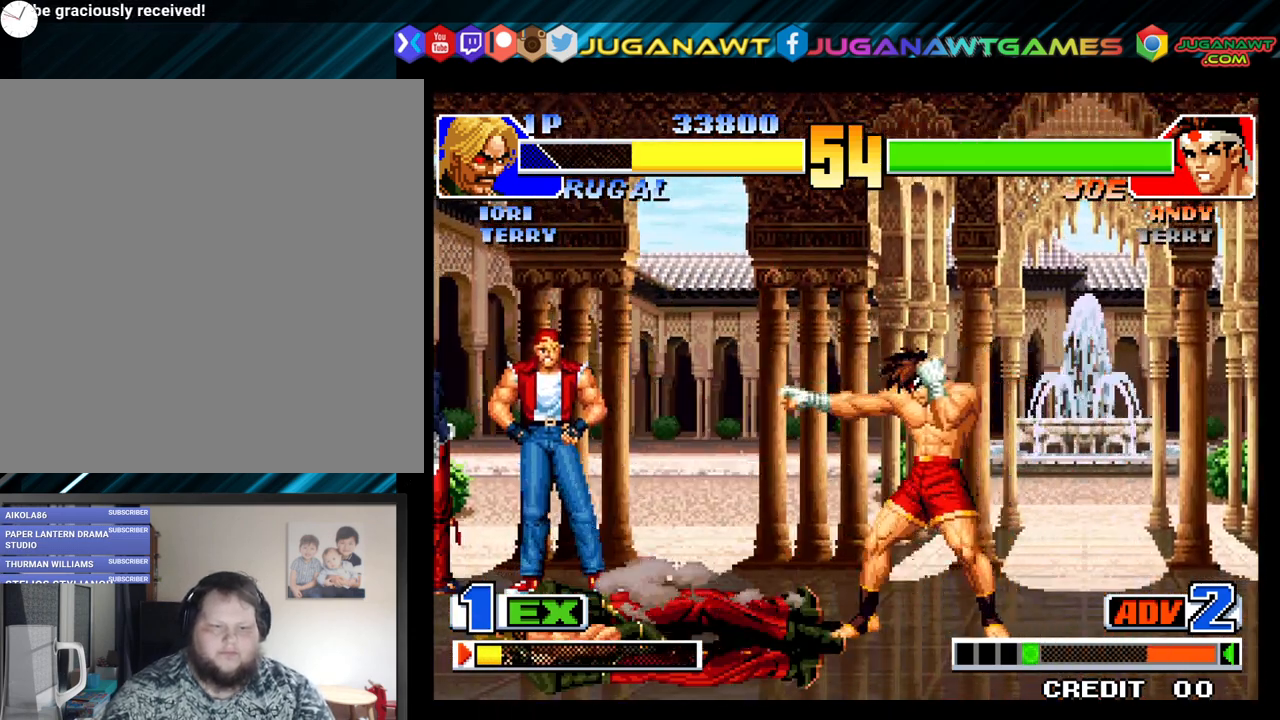
{"buttons": ["X"], "left_stick": "center", "right_stick": "center", "events": [[67, "DPAD_RIGHT", "down"], [183, "DPAD_RIGHT", "up"], [233, "DPAD_LEFT", "down"], [283, "DPAD_DOWN", "up"], [350, "X", "down"], [400, "DPAD_LEFT", "up"]]}
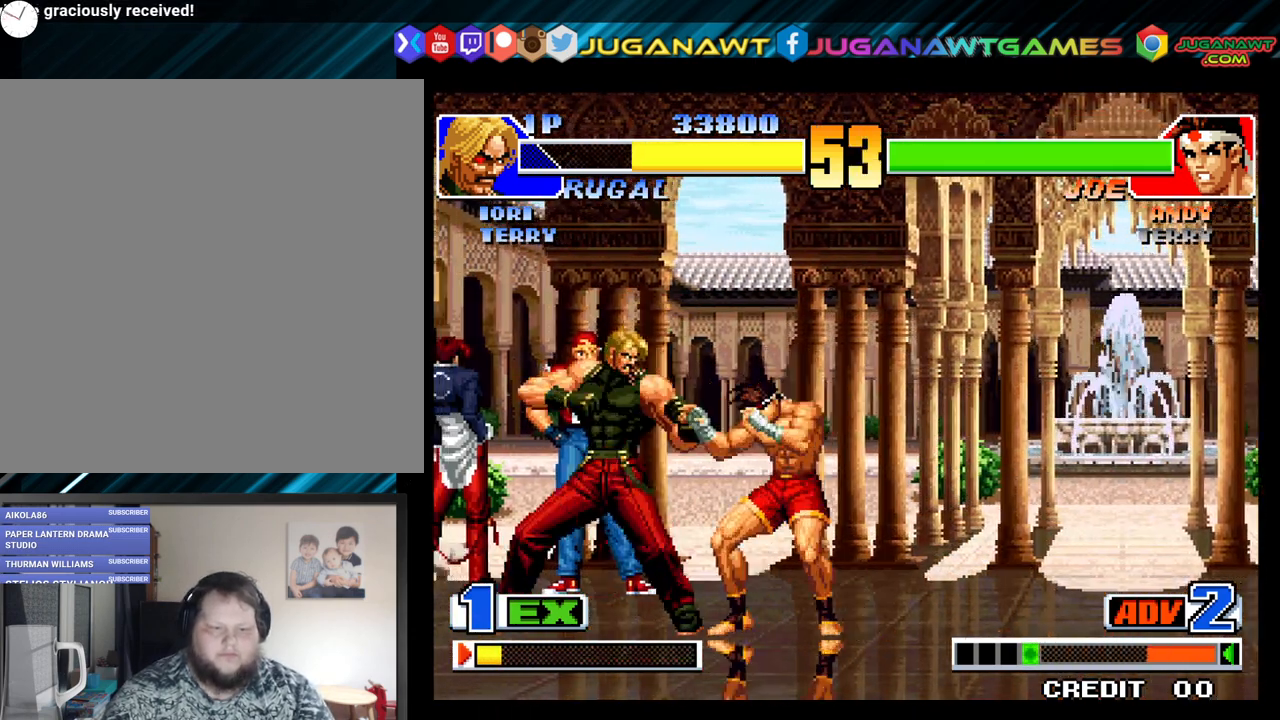
{"buttons": ["X", "DPAD_DOWN"], "left_stick": "center", "right_stick": "center", "events": [[17, "X", "up"], [333, "DPAD_DOWN", "down"], [417, "X", "down"]]}
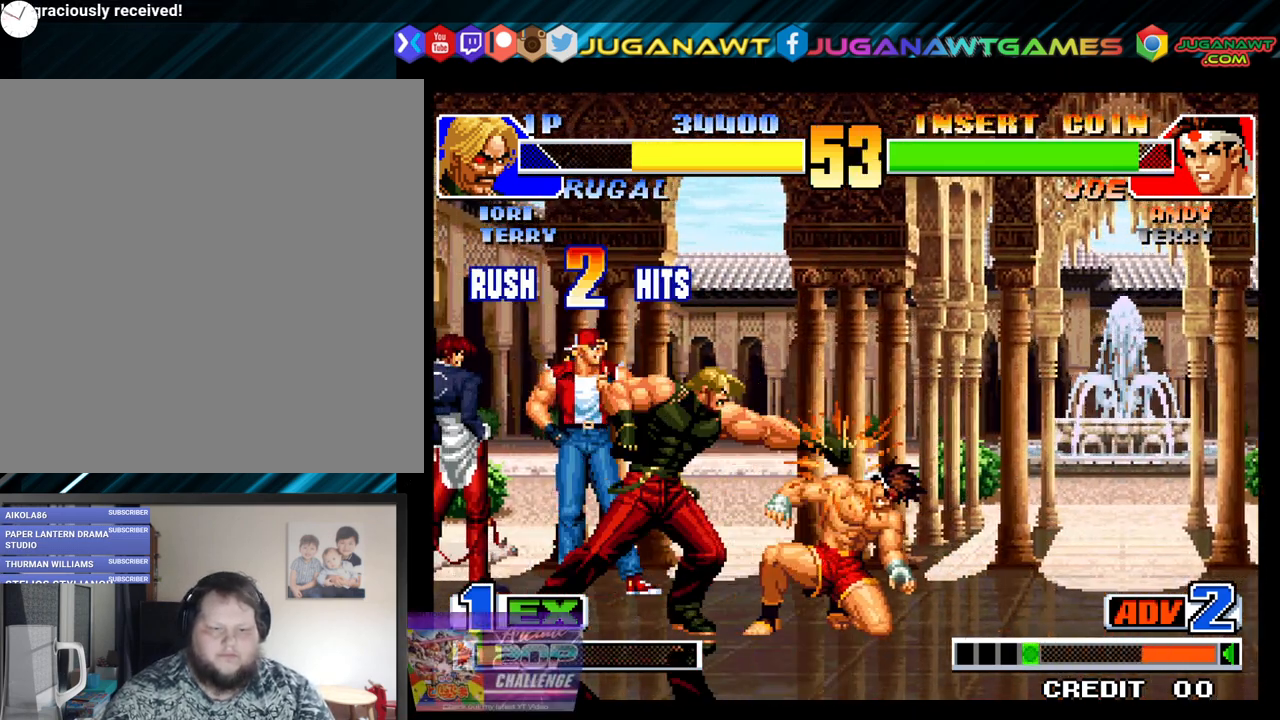
{"buttons": ["Y", "DPAD_DOWN"], "left_stick": "center", "right_stick": "center", "events": [[33, "X", "up"], [67, "DPAD_LEFT", "down"], [133, "X", "down"], [133, "Y", "down"], [217, "X", "up"], [217, "Y", "up"], [267, "DPAD_LEFT", "up"], [300, "Y", "down"], [400, "Y", "up"], [483, "Y", "down"]]}
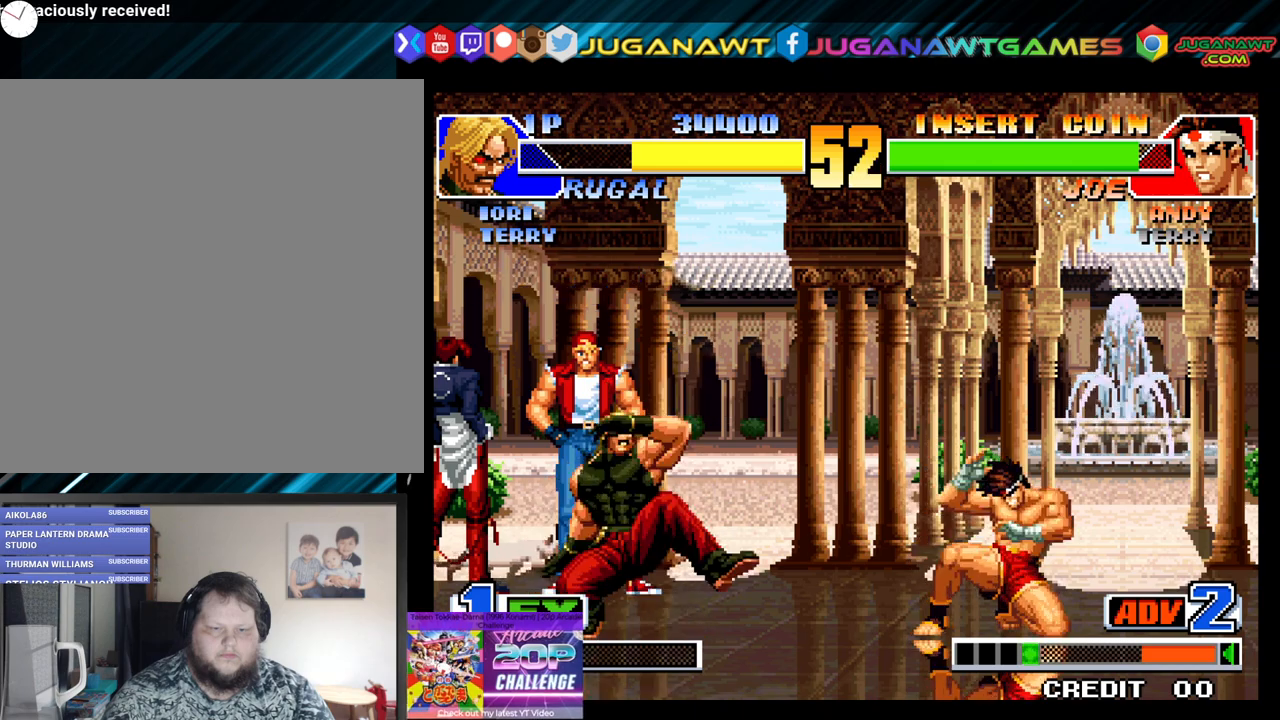
{"buttons": [], "left_stick": "center", "right_stick": "center", "events": [[100, "Y", "up"], [183, "Y", "down"], [283, "DPAD_DOWN", "up"], [317, "Y", "up"]]}
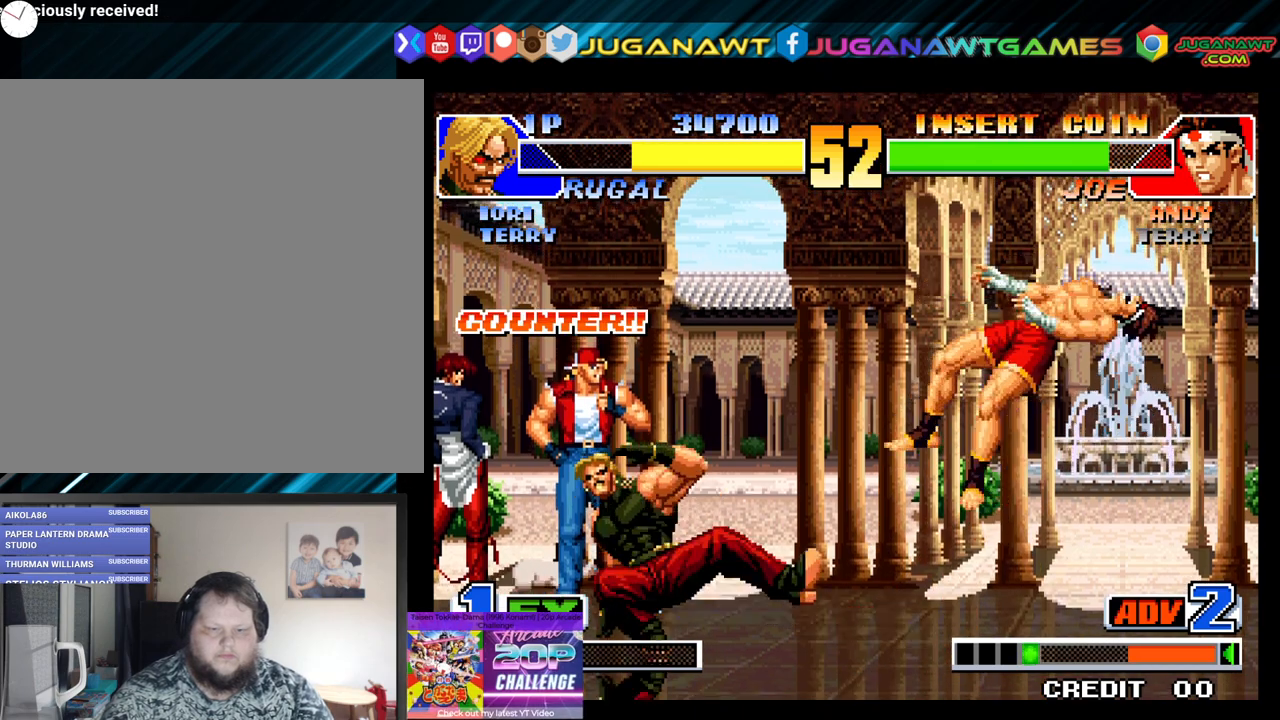
{"buttons": ["DPAD_DOWN", "DPAD_LEFT"], "left_stick": "center", "right_stick": "center", "events": [[283, "DPAD_RIGHT", "down"], [300, "DPAD_RIGHT", "up"], [483, "DPAD_LEFT", "down"], [500, "DPAD_DOWN", "down"]]}
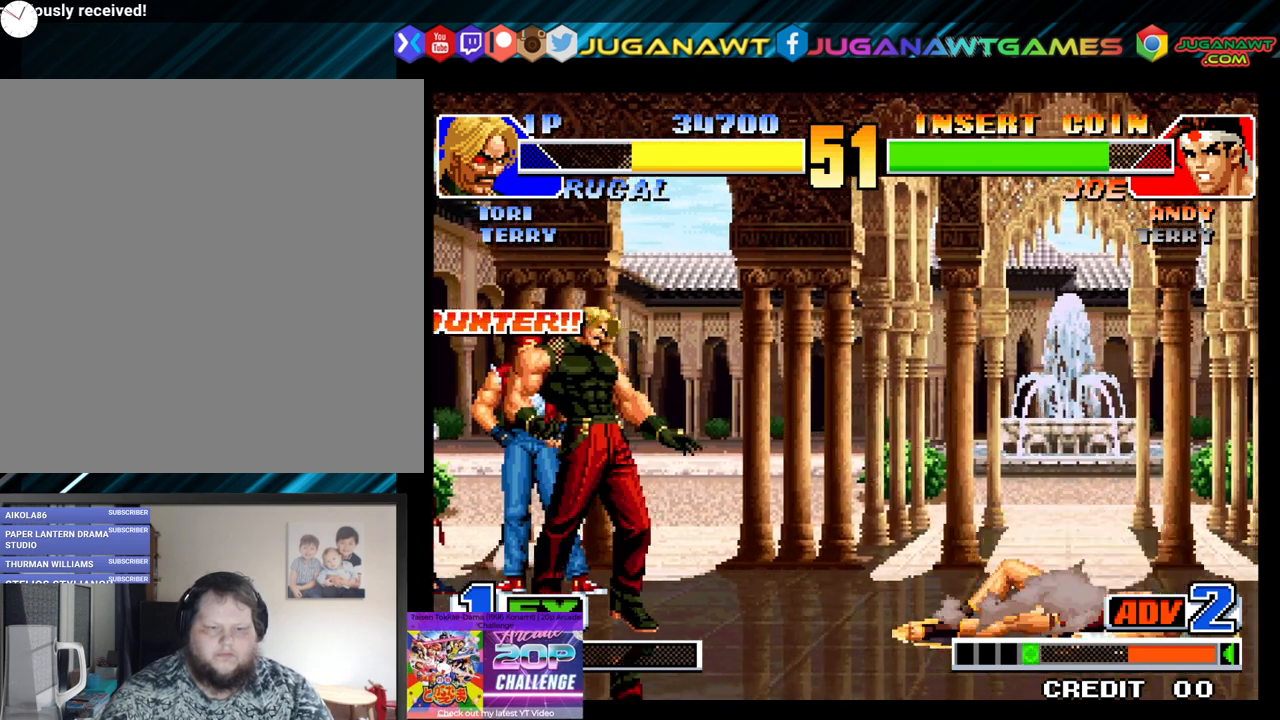
{"buttons": [], "left_stick": "center", "right_stick": "center", "events": [[50, "DPAD_LEFT", "up"], [67, "DPAD_RIGHT", "down"], [150, "DPAD_DOWN", "up"], [183, "Y", "down"], [217, "DPAD_RIGHT", "up"], [350, "Y", "up"]]}